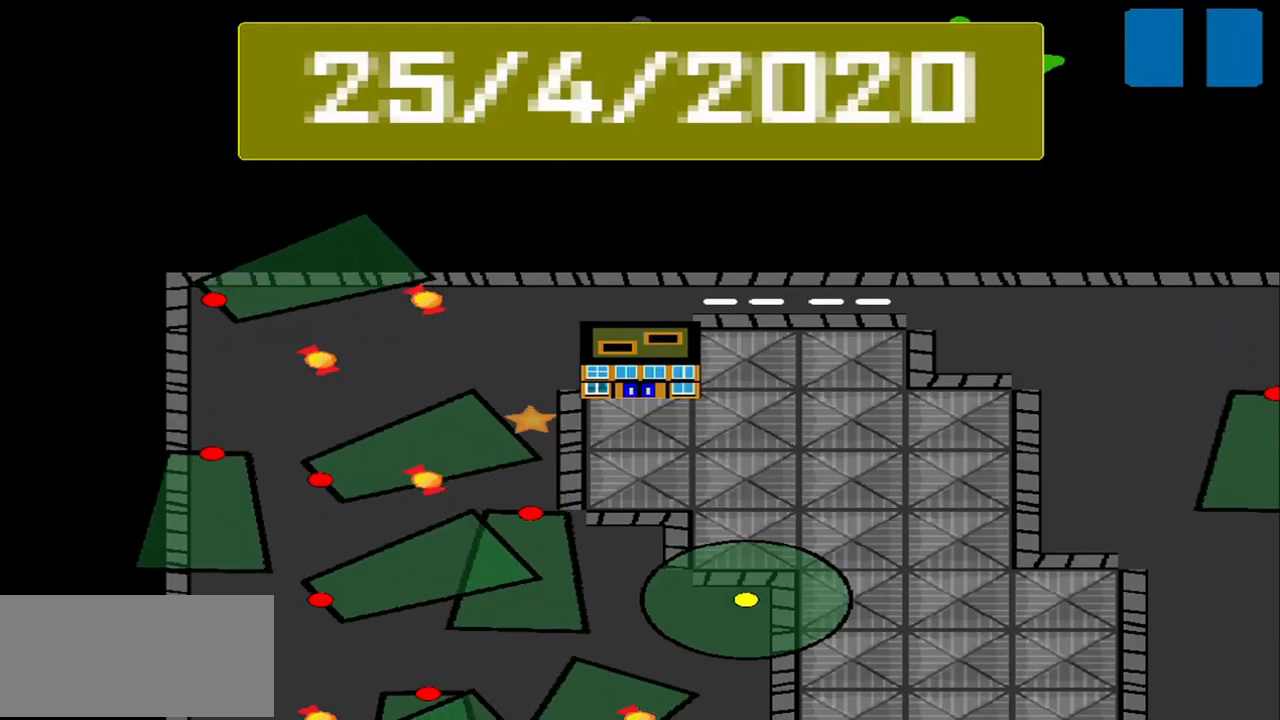
Gameplay with a controller (PlayStation layout); each line is a JSON object with the inputs held at the frame after it. "events" lists button and stick changes between this image and that frame as [ms after this image, input, new state], when the widget could be followed in between. Not read: L3 R3 right_stick.
{"buttons": [], "left_stick": "center", "events": []}
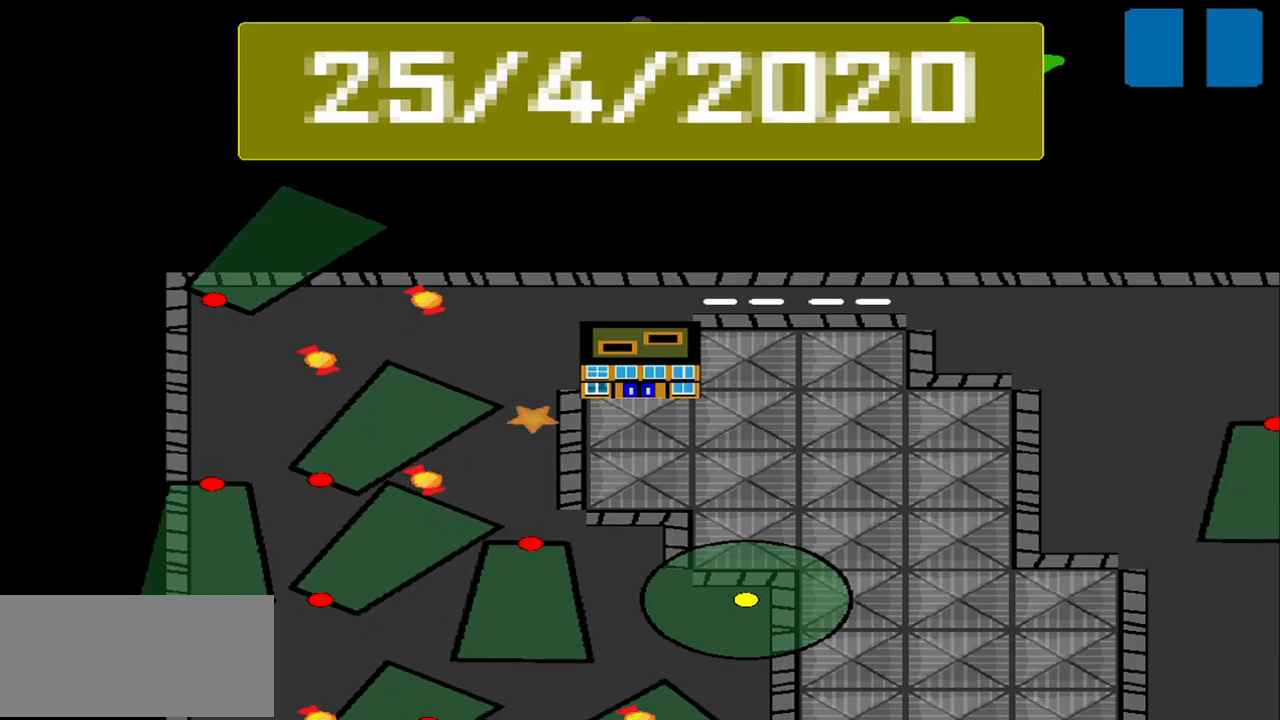
{"buttons": [], "left_stick": "center", "events": []}
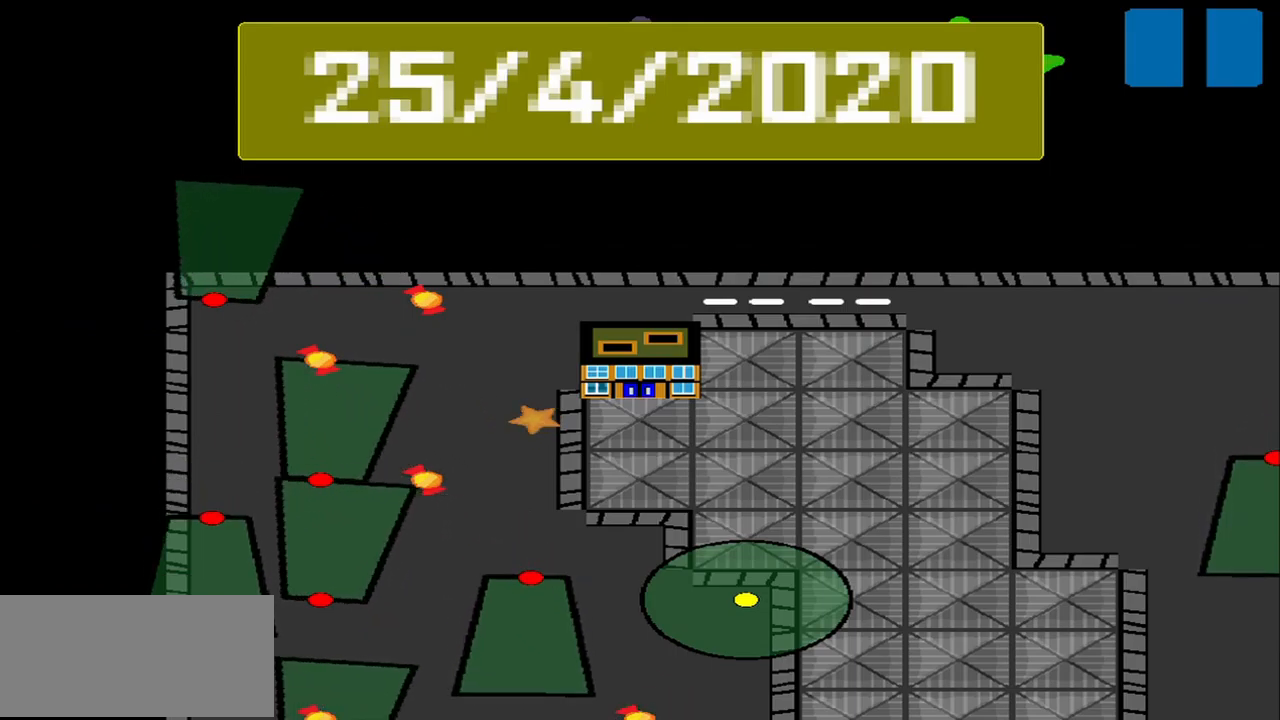
{"buttons": [], "left_stick": "center", "events": []}
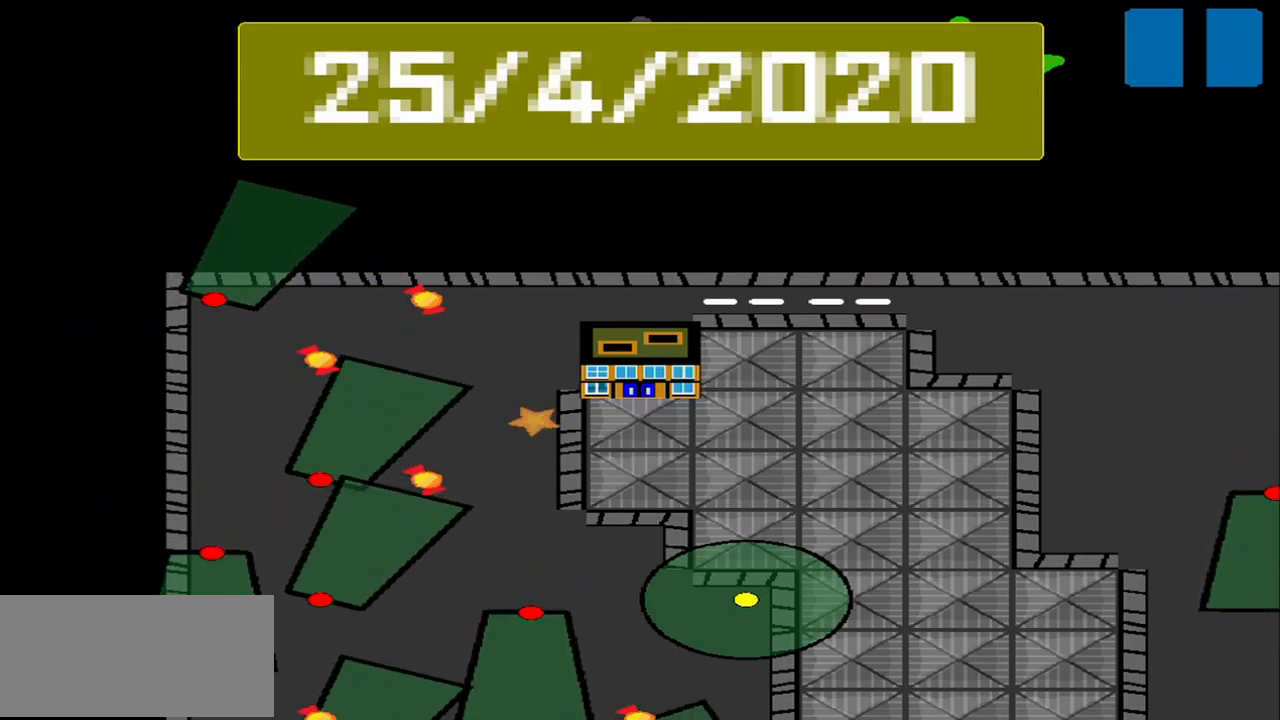
{"buttons": [], "left_stick": "center", "events": []}
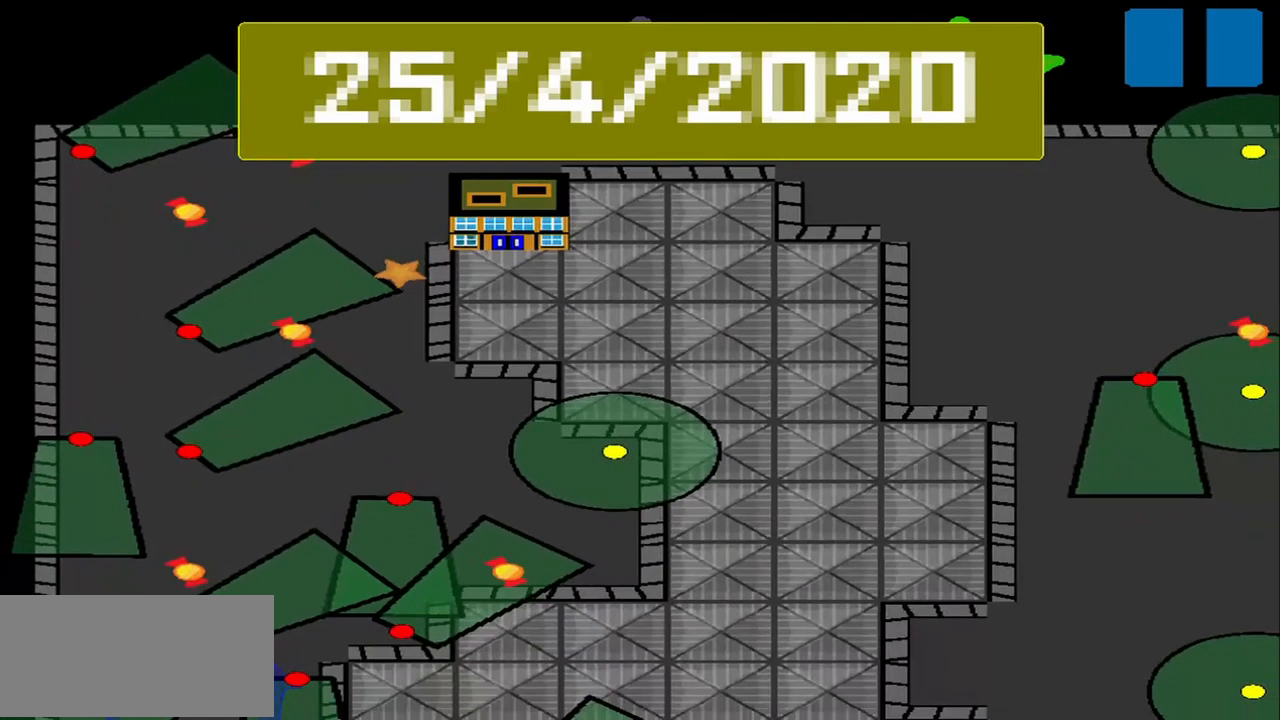
{"buttons": [], "left_stick": "center", "events": []}
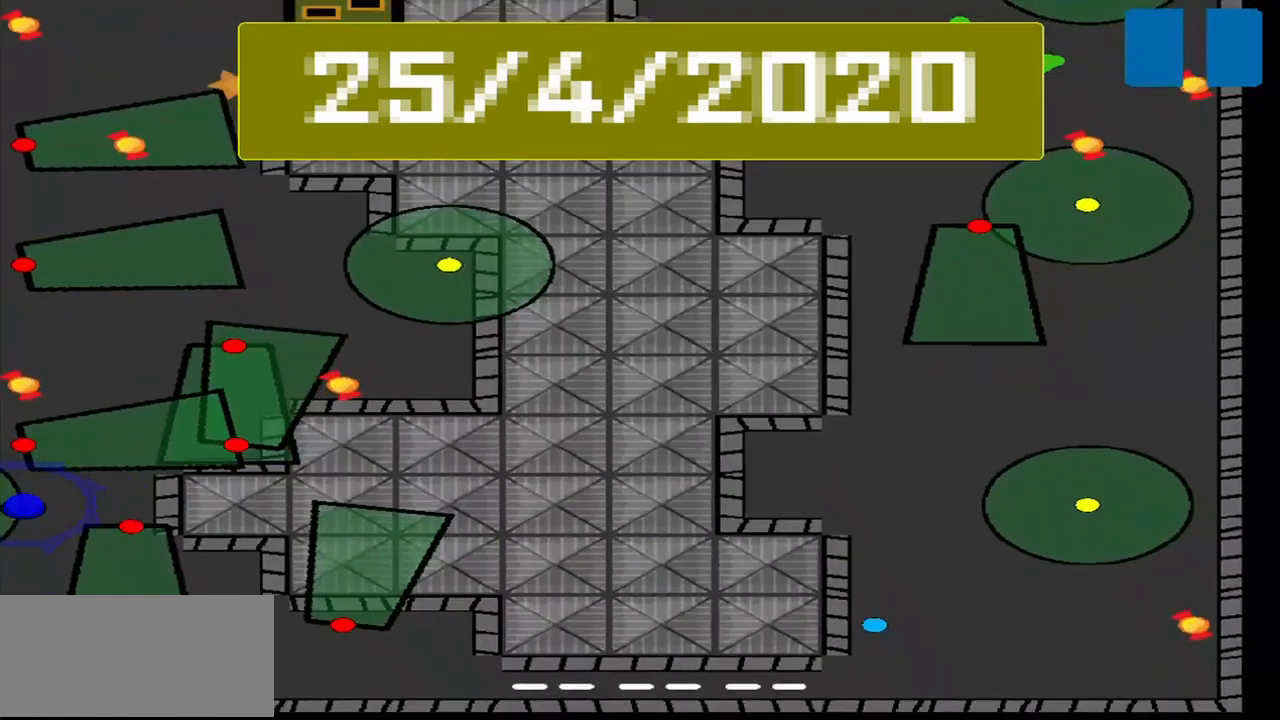
{"buttons": [], "left_stick": "center", "events": []}
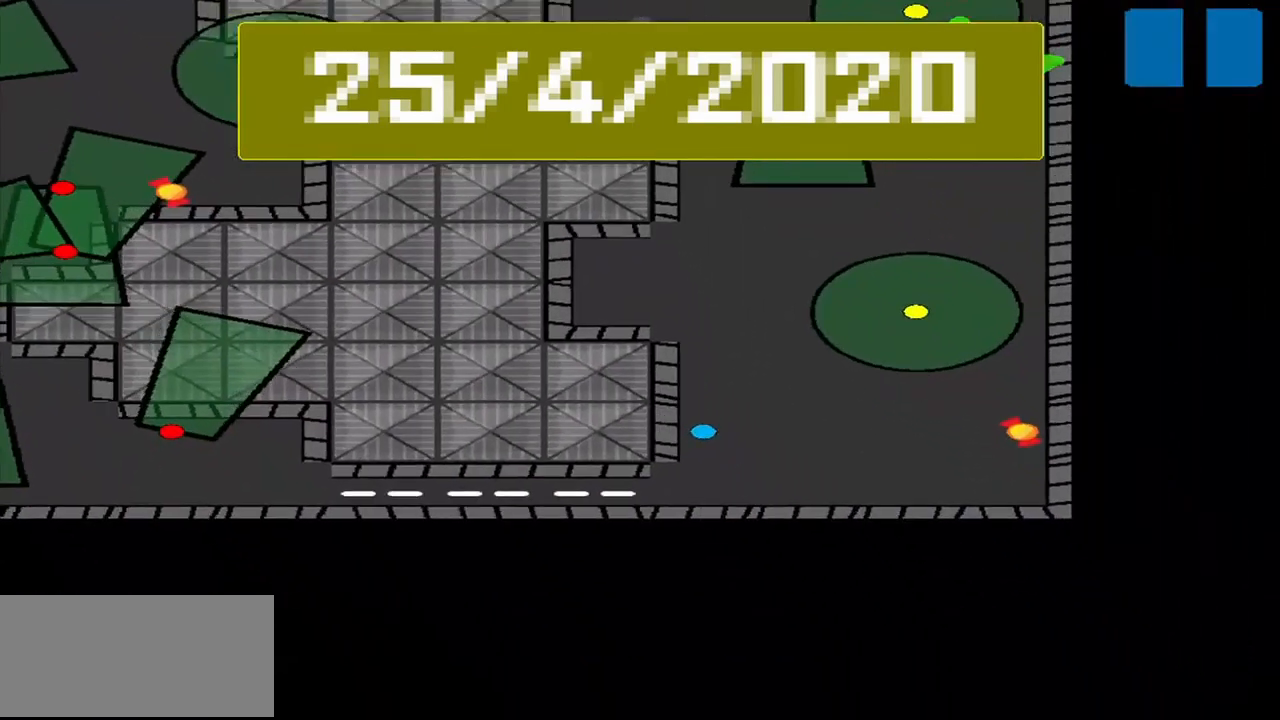
{"buttons": [], "left_stick": "center", "events": []}
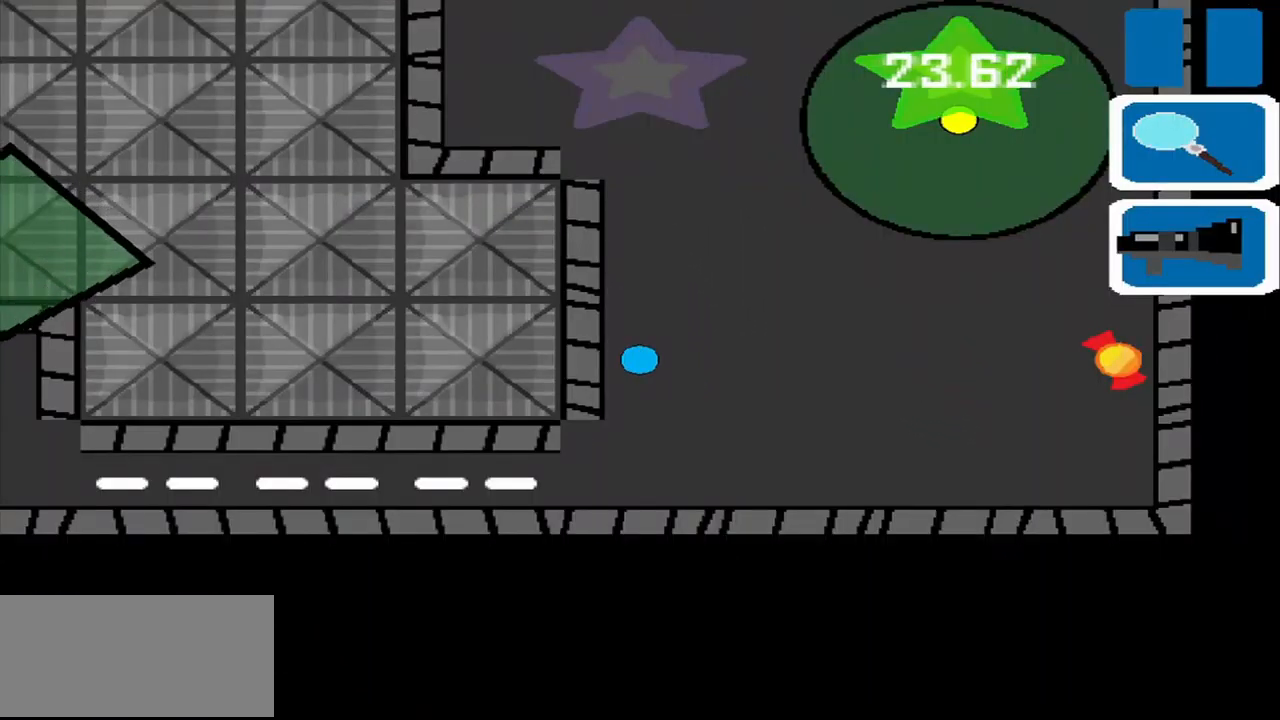
{"buttons": [], "left_stick": "center", "events": [[42, "SQUARE", "down"], [167, "SQUARE", "up"]]}
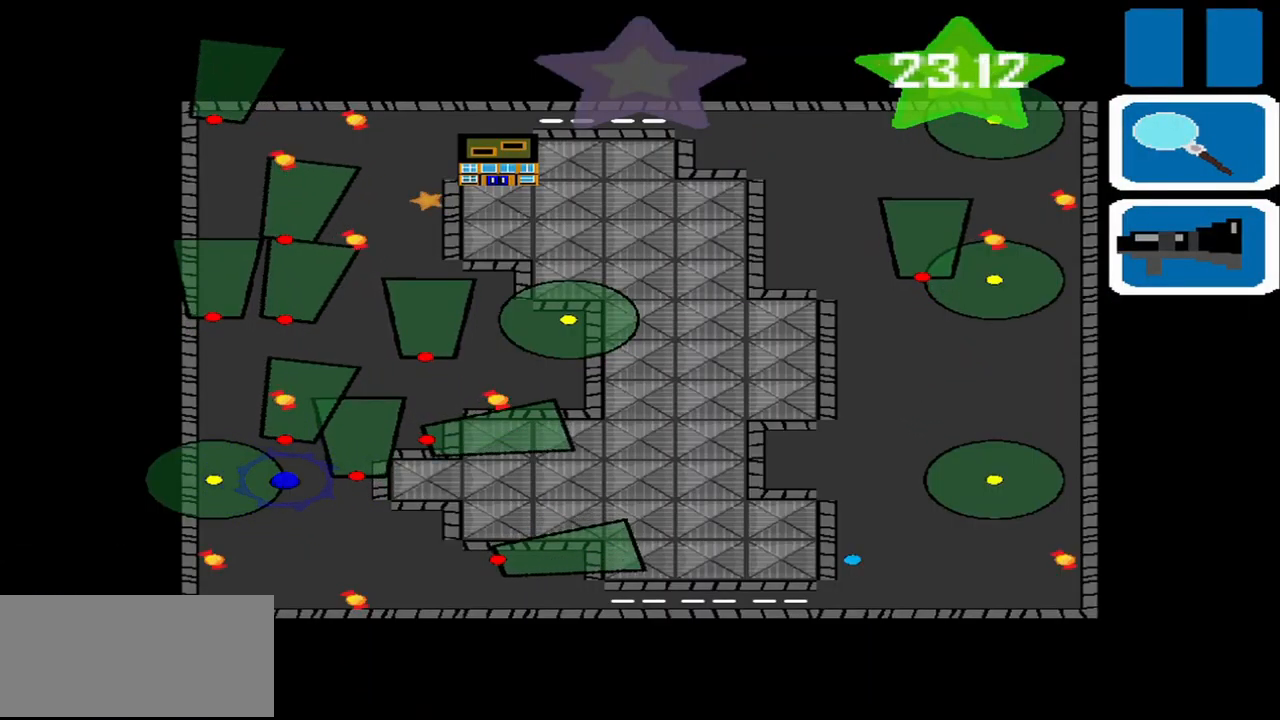
{"buttons": [], "left_stick": "center", "events": []}
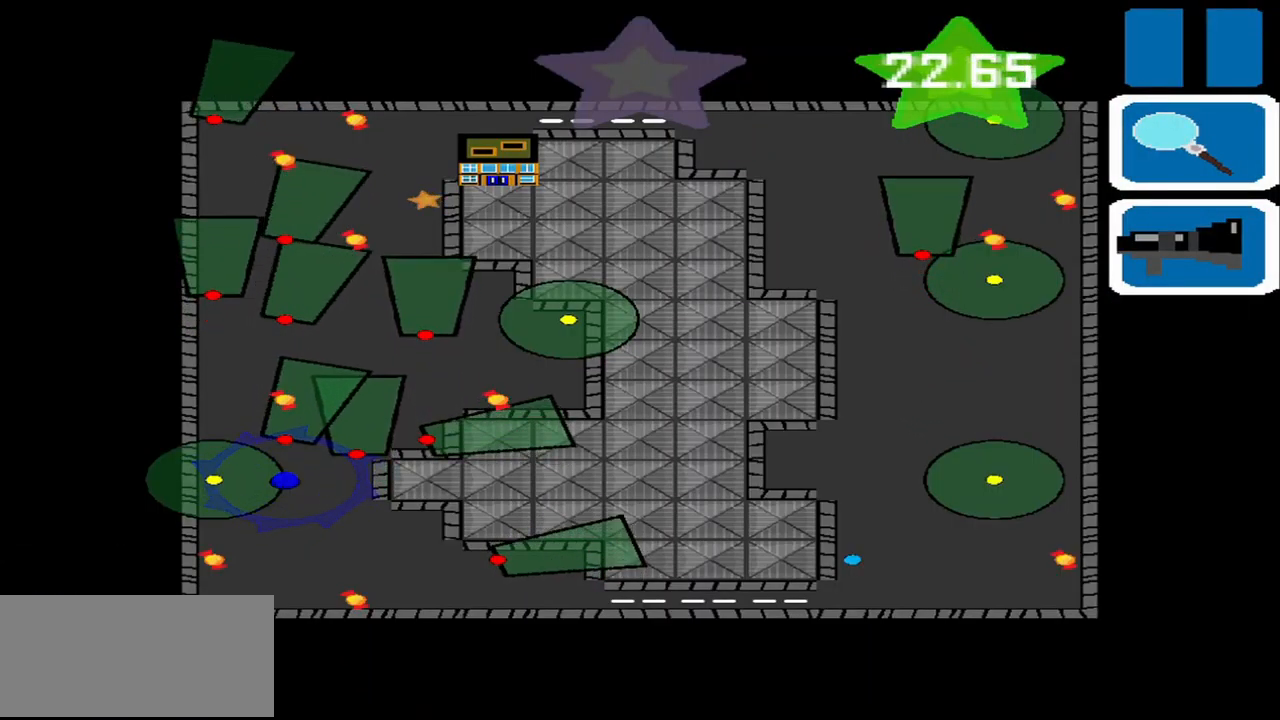
{"buttons": [], "left_stick": "center", "events": [[42, "CIRCLE", "down"], [125, "CIRCLE", "up"], [250, "left_stick", "down-left"], [459, "left_stick", "center"]]}
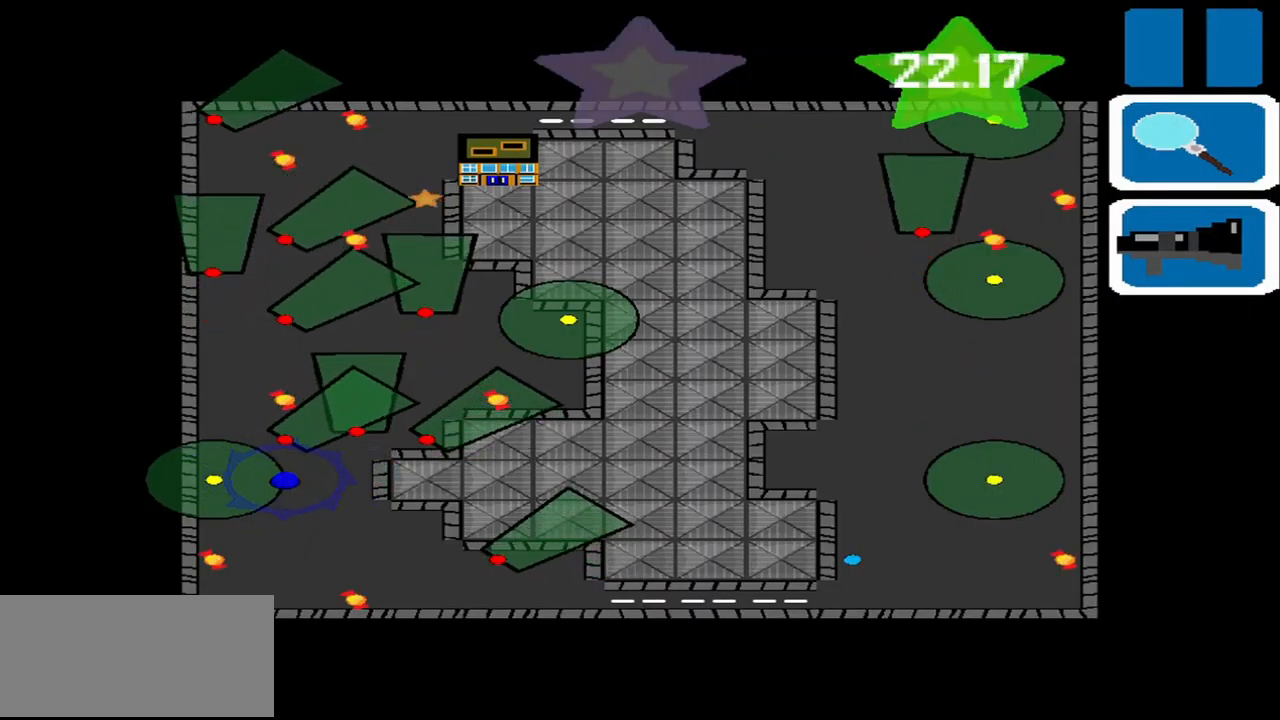
{"buttons": [], "left_stick": "down-left", "events": [[250, "left_stick", "down-left"]]}
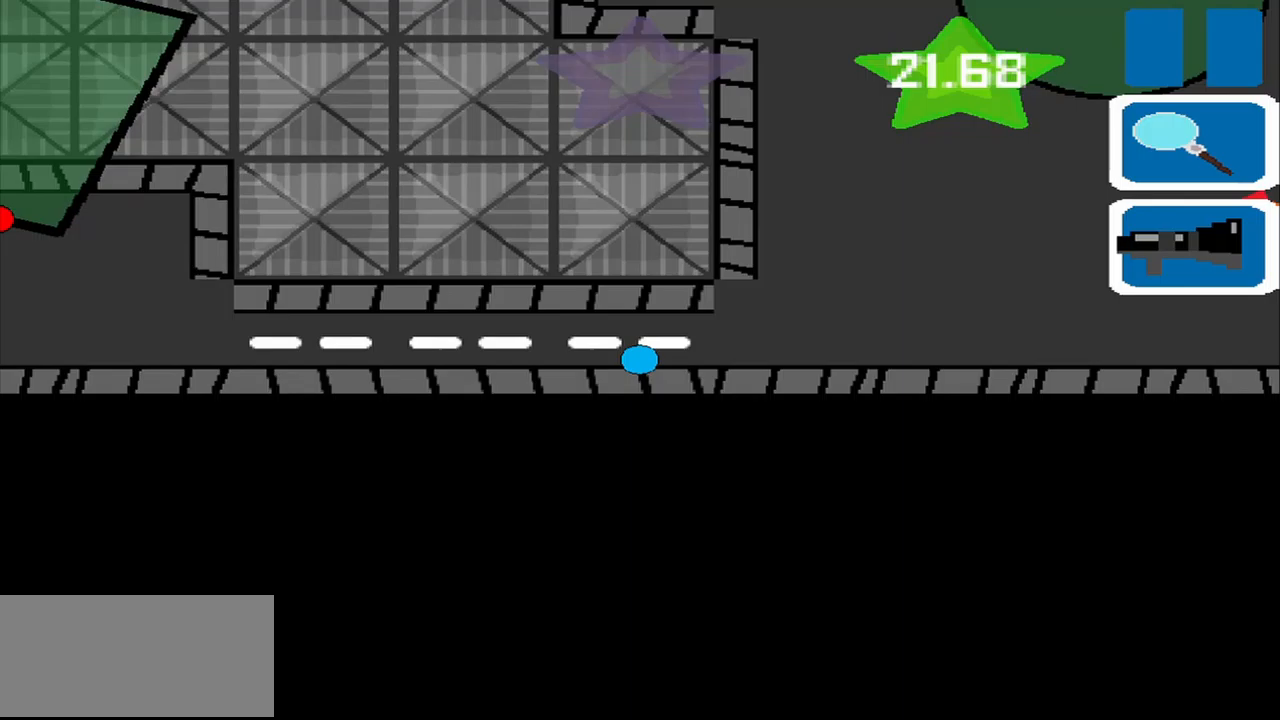
{"buttons": [], "left_stick": "left", "events": [[42, "left_stick", "left"]]}
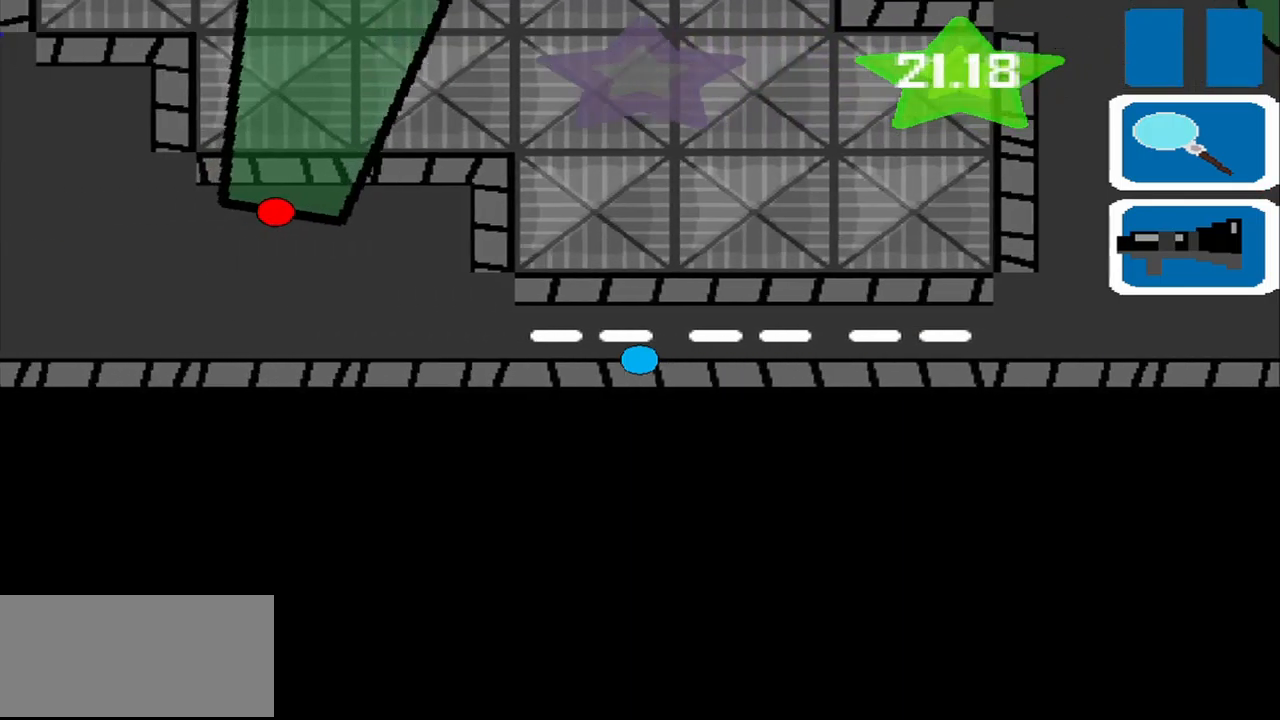
{"buttons": [], "left_stick": "left", "events": []}
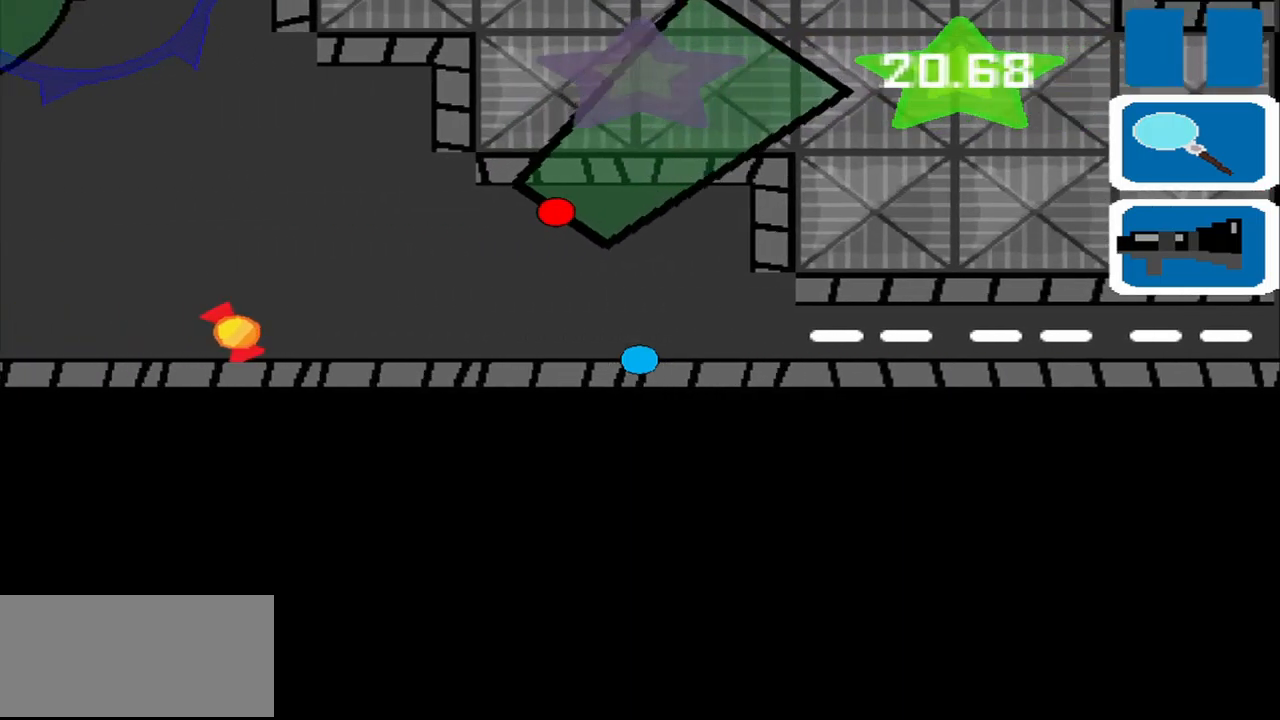
{"buttons": [], "left_stick": "left", "events": []}
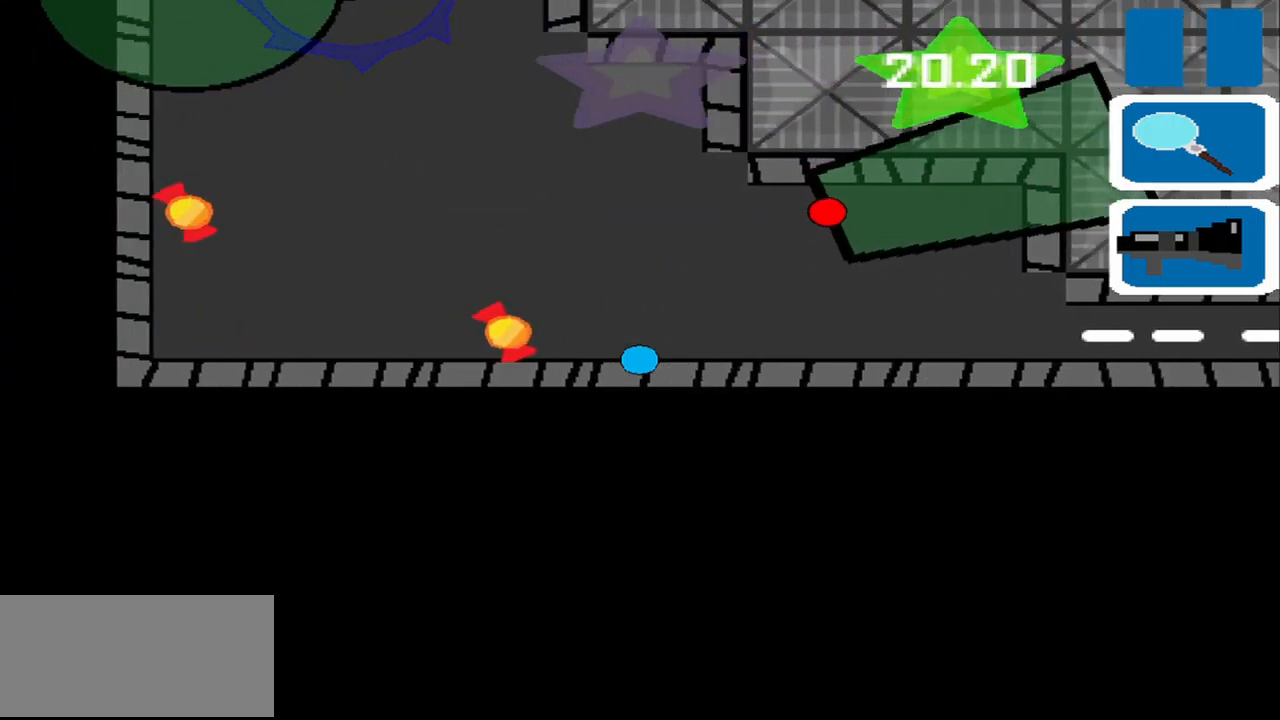
{"buttons": [], "left_stick": "left", "events": []}
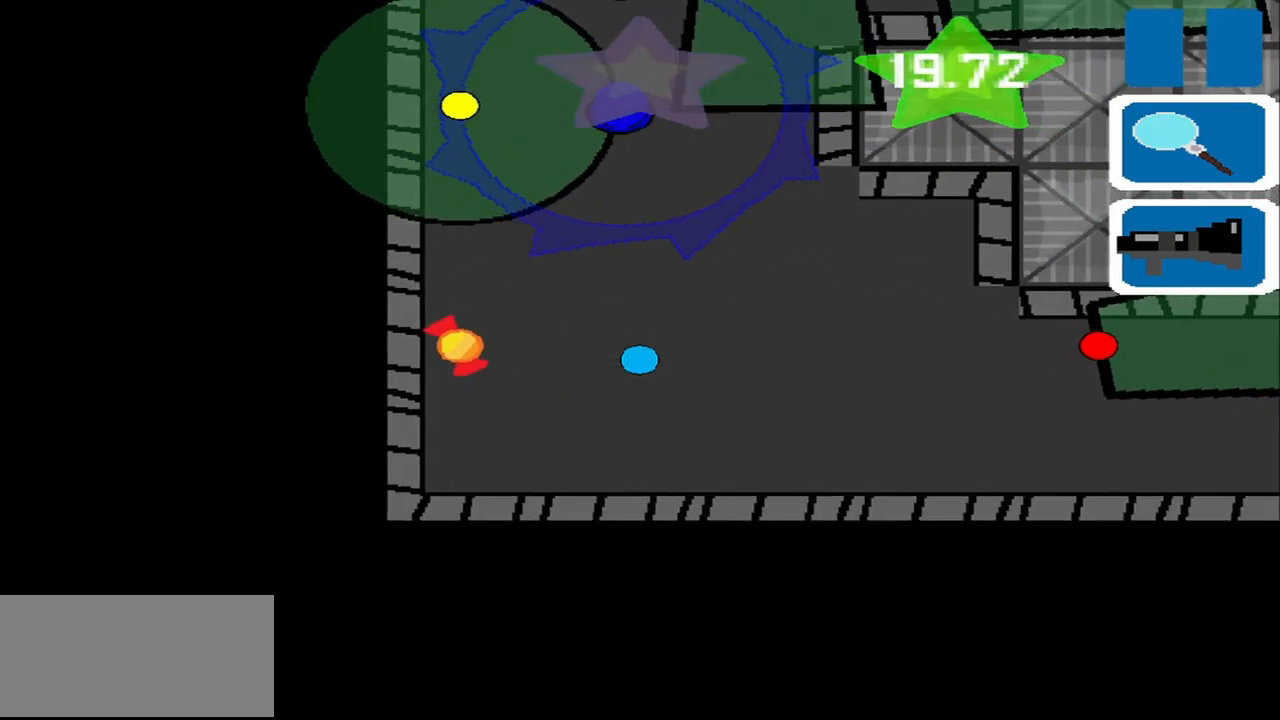
{"buttons": [], "left_stick": "up-right", "events": [[417, "left_stick", "up-right"]]}
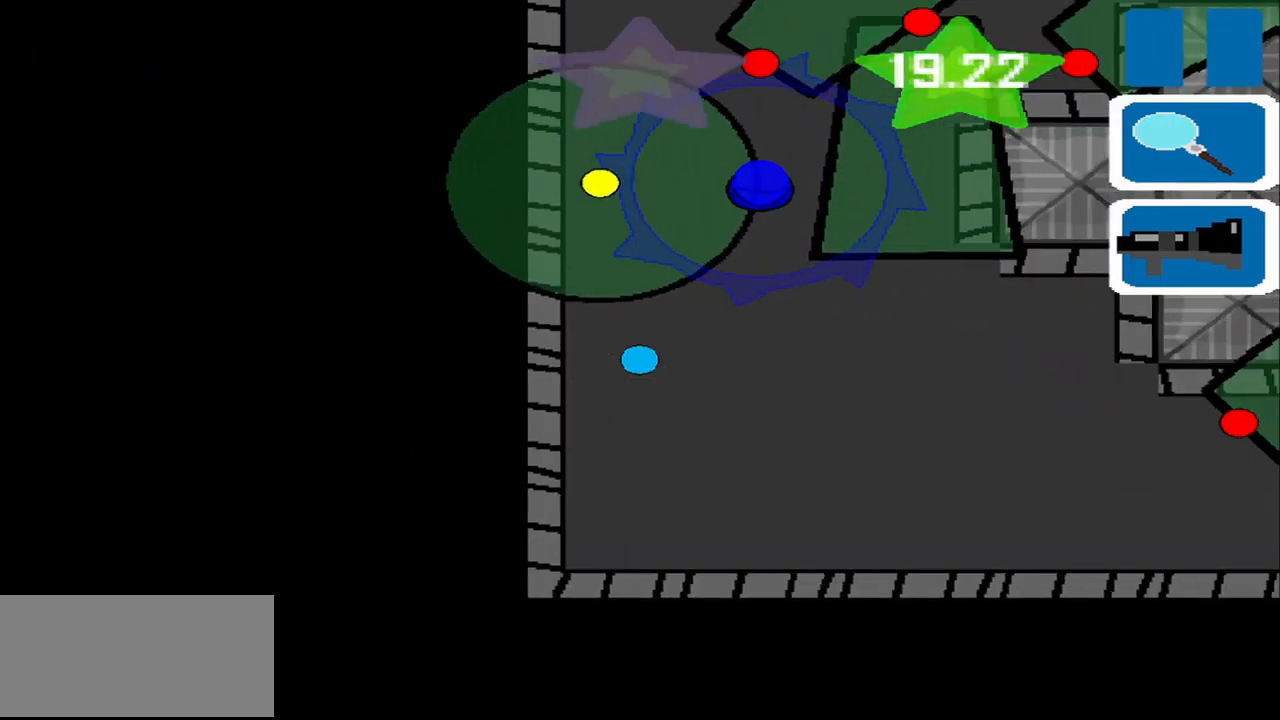
{"buttons": [], "left_stick": "down-left", "events": [[42, "left_stick", "right"], [250, "left_stick", "center"], [458, "left_stick", "down-left"]]}
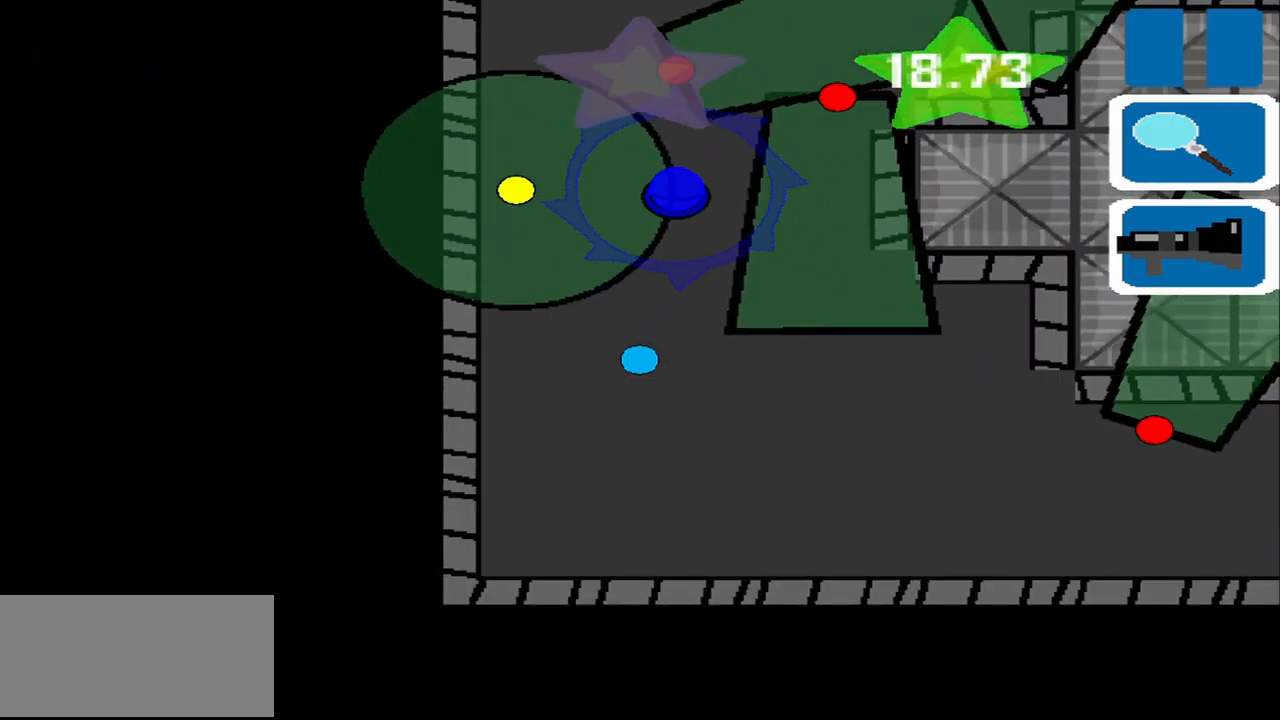
{"buttons": [], "left_stick": "center", "events": [[375, "left_stick", "center"]]}
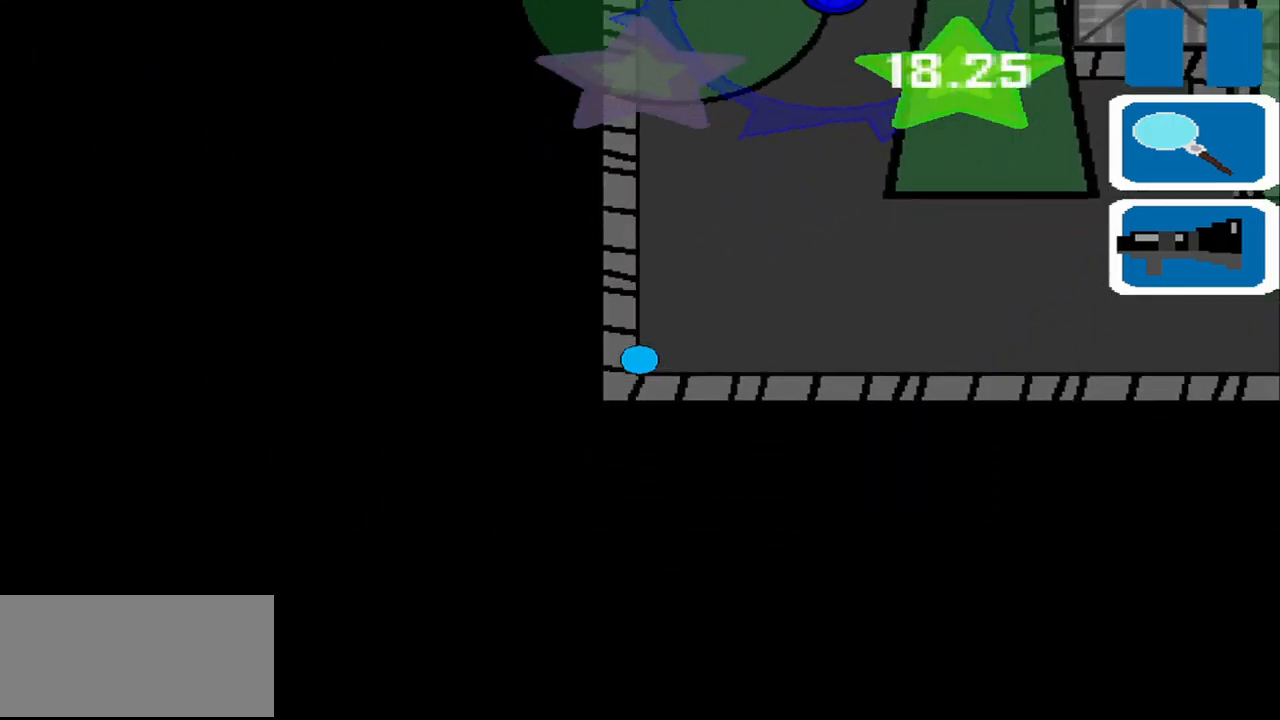
{"buttons": [], "left_stick": "center", "events": [[42, "left_stick", "down-right"], [250, "left_stick", "center"]]}
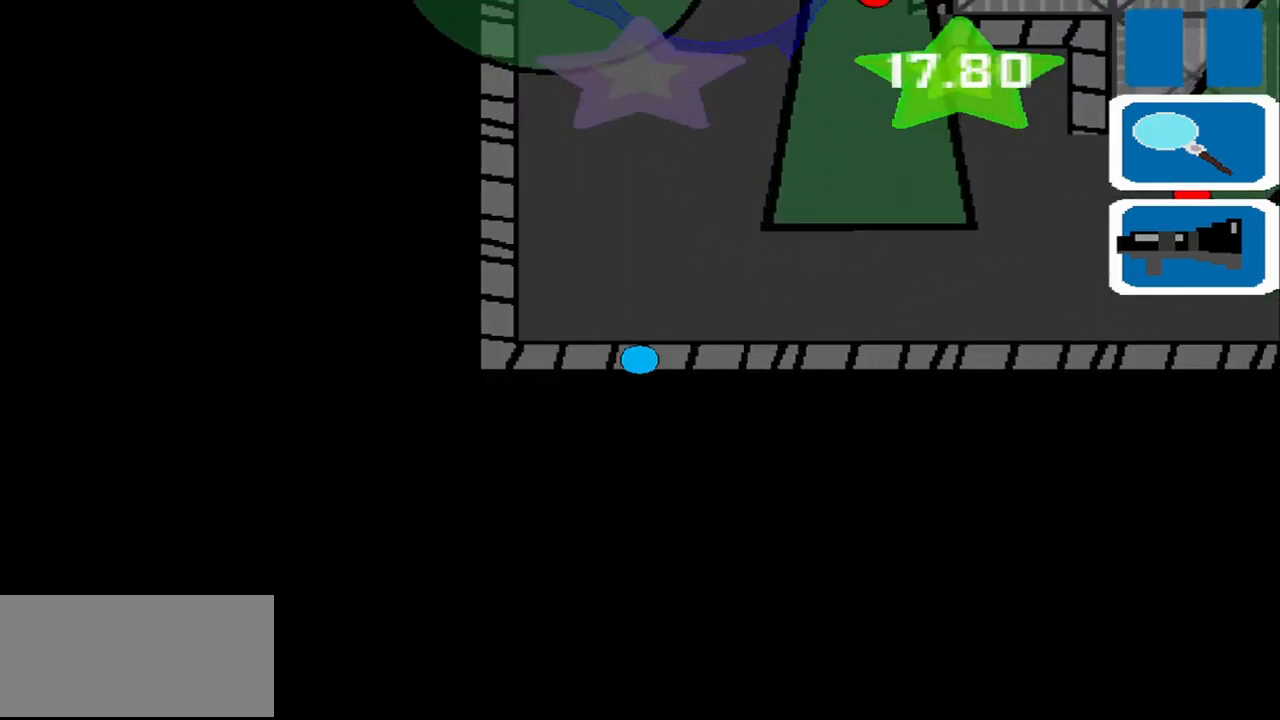
{"buttons": [], "left_stick": "up-left", "events": [[375, "left_stick", "left"], [458, "left_stick", "up-left"]]}
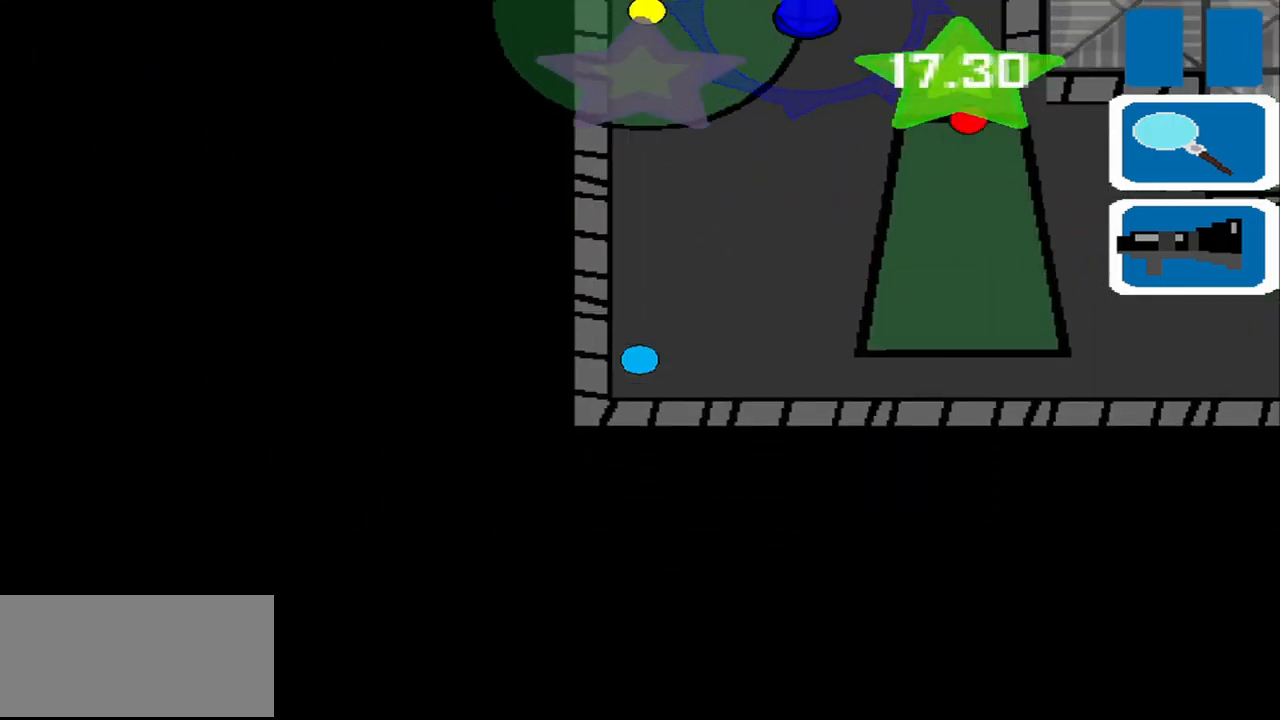
{"buttons": [], "left_stick": "right", "events": [[208, "left_stick", "center"], [417, "left_stick", "right"]]}
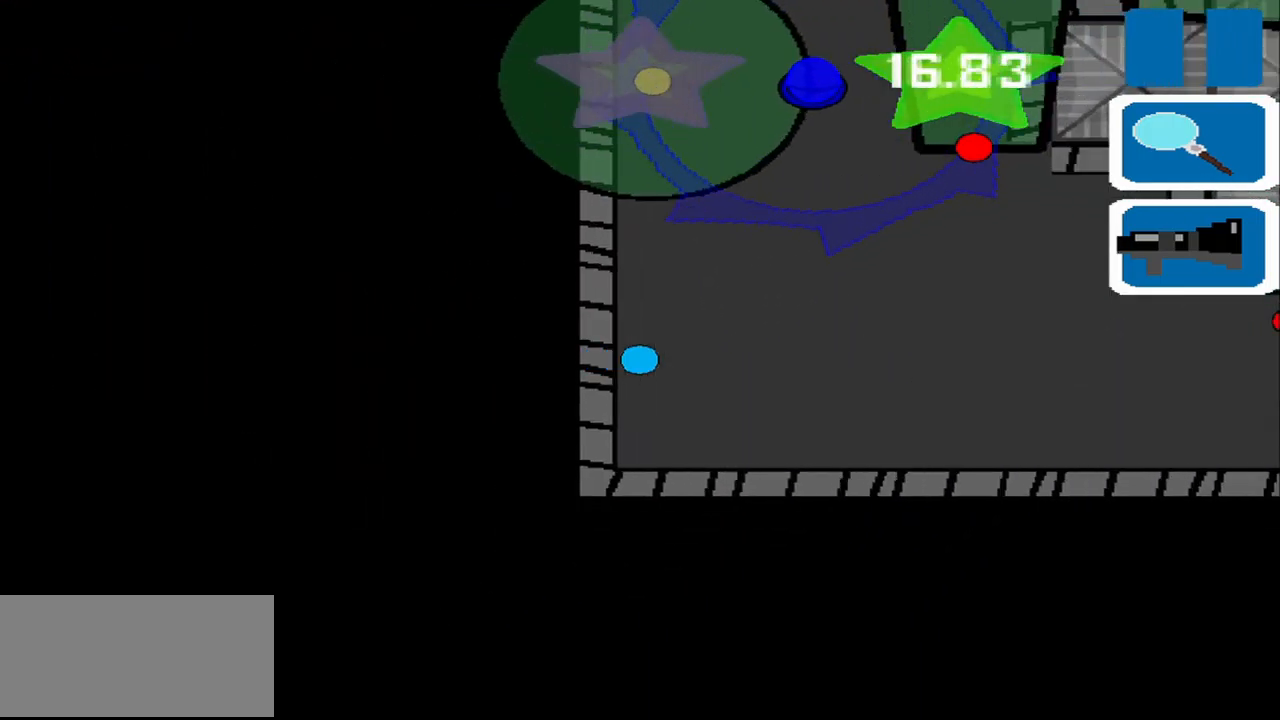
{"buttons": [], "left_stick": "up", "events": [[375, "left_stick", "up"]]}
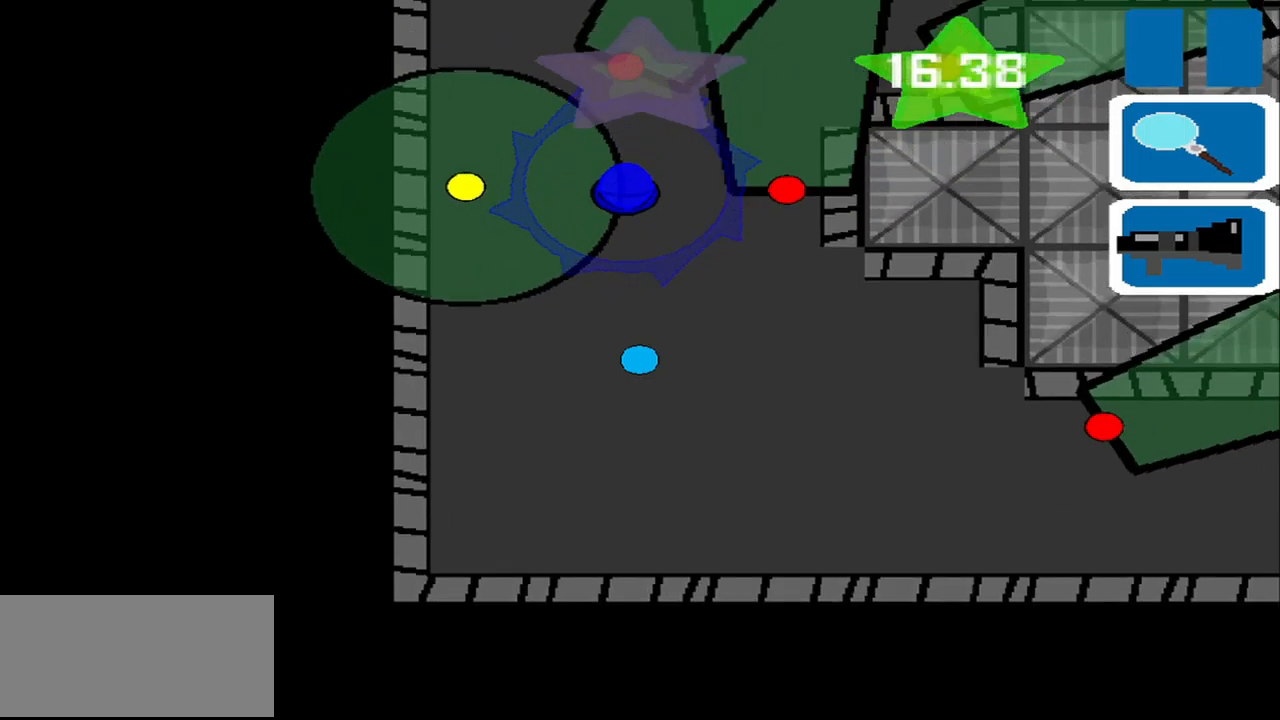
{"buttons": [], "left_stick": "center", "events": [[84, "left_stick", "center"], [334, "left_stick", "up"], [417, "left_stick", "center"]]}
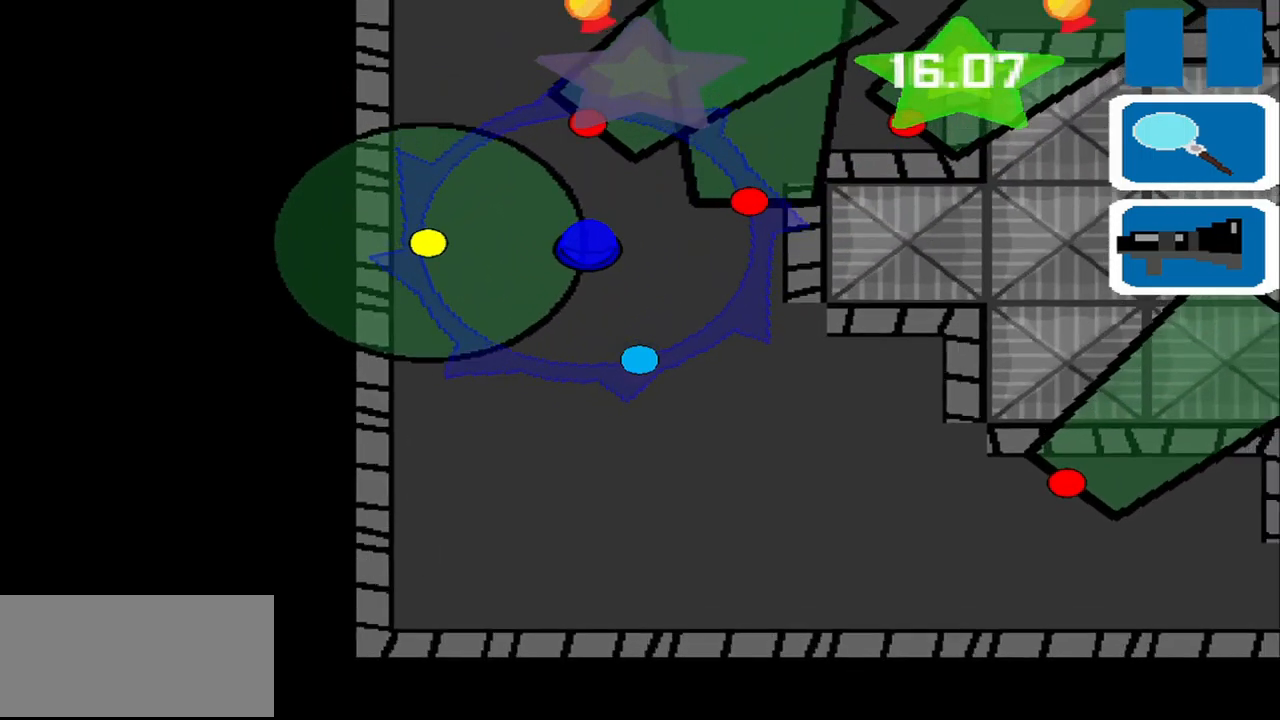
{"buttons": [], "left_stick": "center", "events": [[209, "left_stick", "up"], [459, "left_stick", "center"]]}